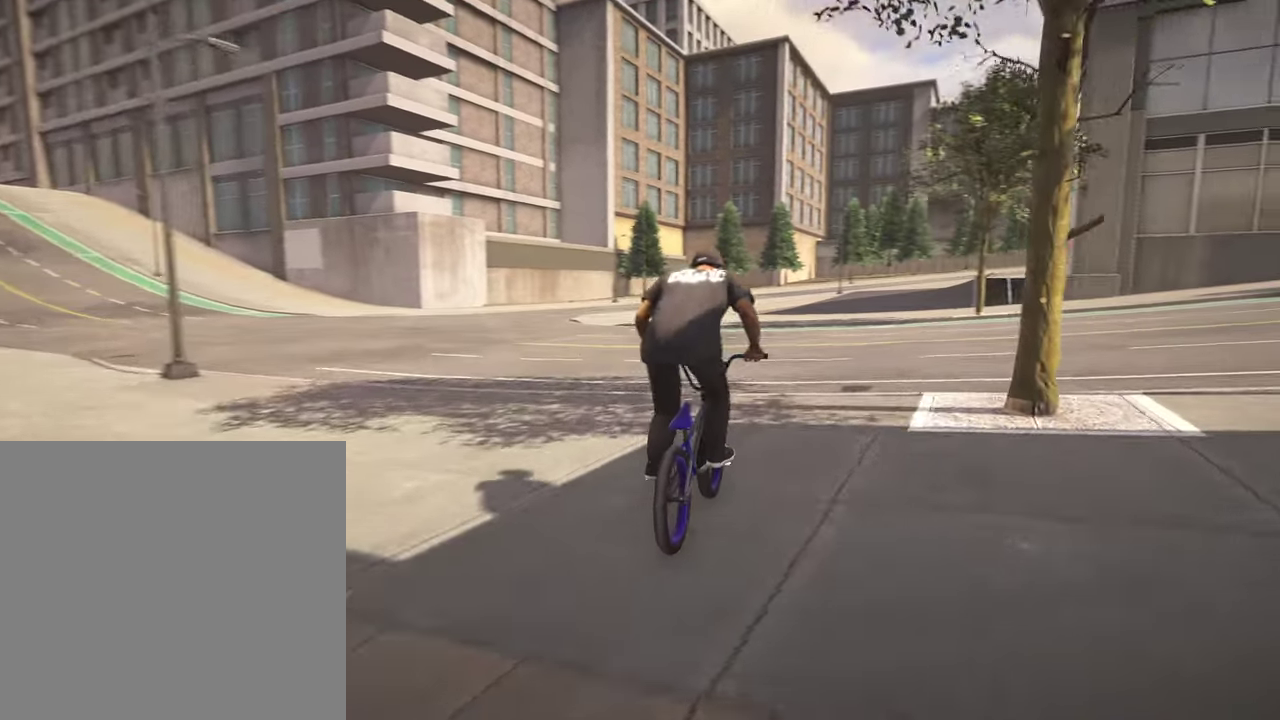
Gameplay with a controller (Xbox layout); each line is a JSON object with the inputs held at the frame after it (dt_ms = milliseconds from this image to that frame). "events" lists button and stick changes between this image and that frame as [ms after this image, input, new state], when the widget could be followed in between.
{"dt_ms": 800, "buttons": [], "left_stick": "center", "right_stick": "center", "events": [[134, "right_stick", "up"], [200, "right_stick", "down"], [250, "left_stick", "up"], [284, "R1", "down"], [350, "left_stick", "center"], [367, "R1", "up"], [467, "right_stick", "center"]]}
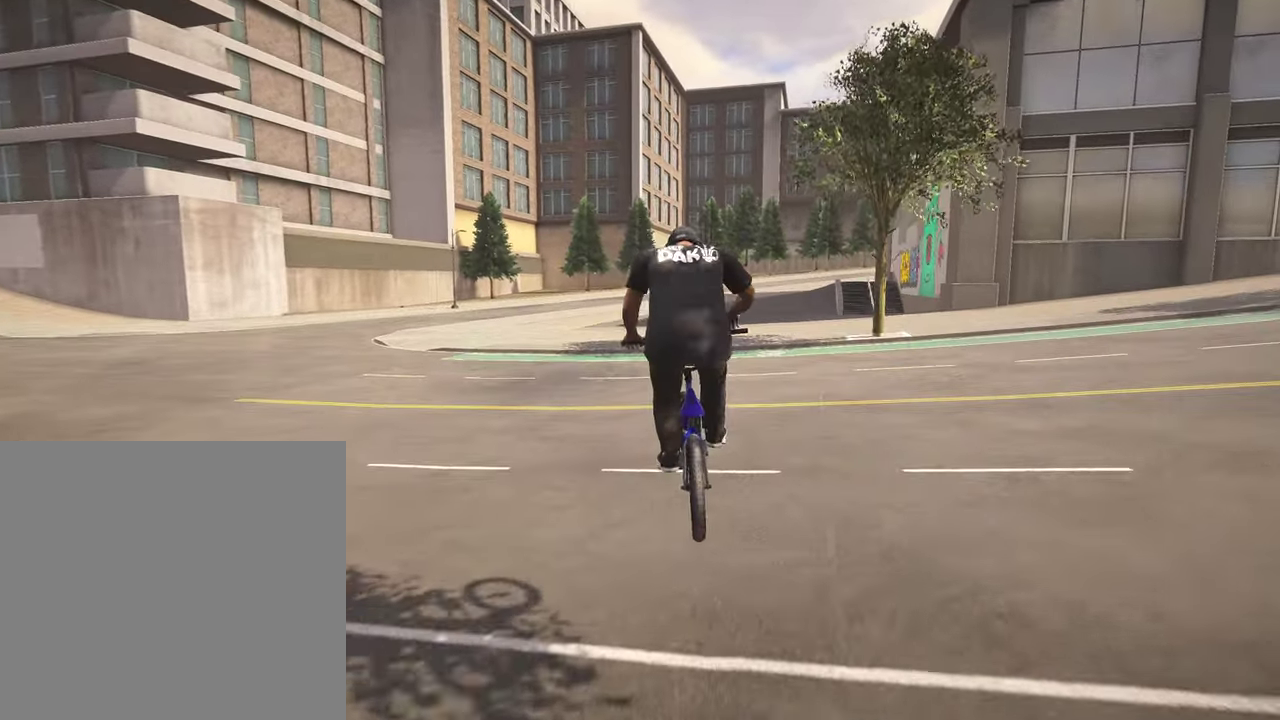
{"dt_ms": 400, "buttons": [], "left_stick": "right", "right_stick": "center", "events": [[284, "left_stick", "right"]]}
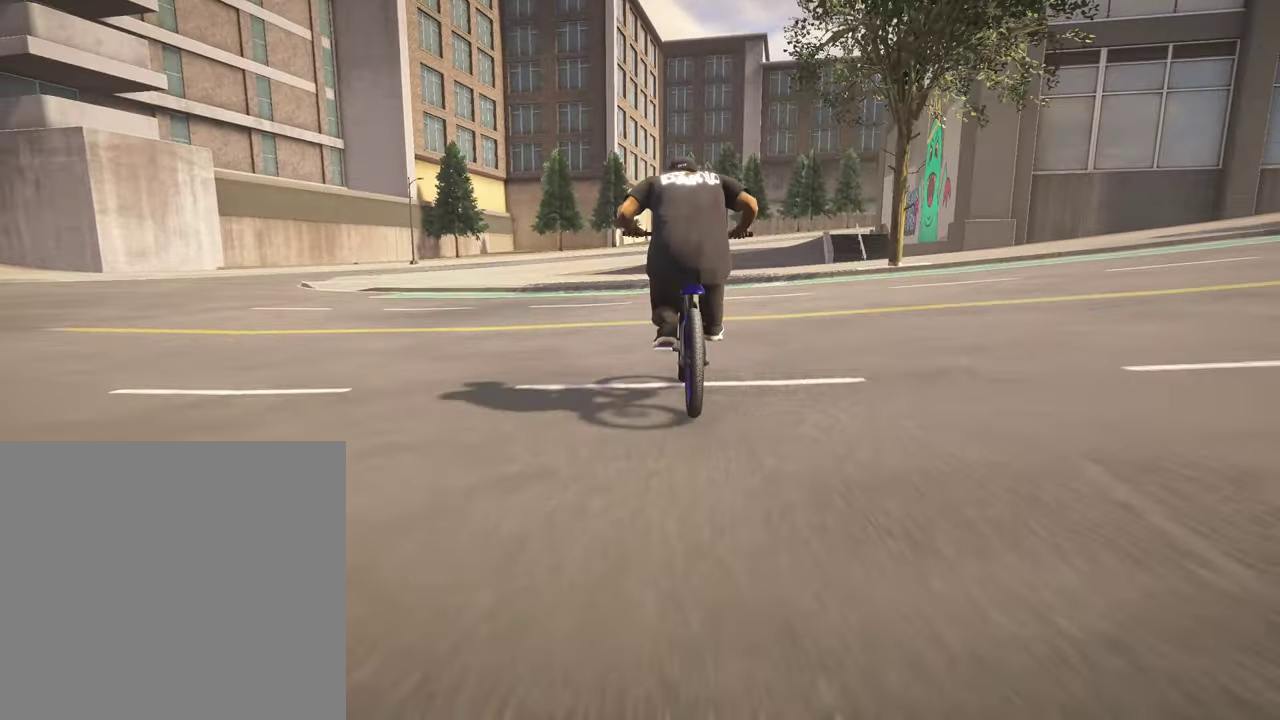
{"dt_ms": 500, "buttons": ["A"], "left_stick": "up-right", "right_stick": "center", "events": [[84, "A", "down"], [100, "left_stick", "up-right"], [200, "A", "up"], [300, "A", "down"], [384, "A", "up"], [484, "A", "down"]]}
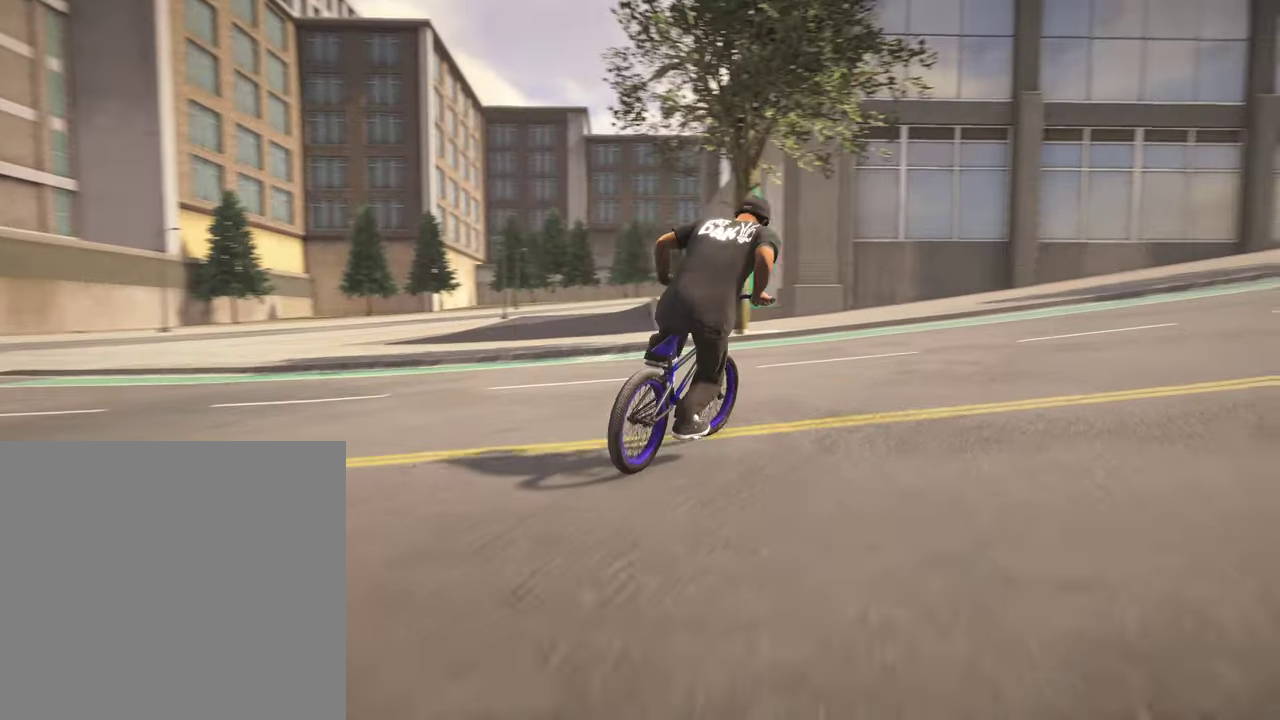
{"dt_ms": 500, "buttons": ["A"], "left_stick": "up-right", "right_stick": "center", "events": [[50, "A", "up"], [134, "A", "down"], [217, "A", "up"], [317, "A", "down"], [384, "A", "up"], [484, "A", "down"]]}
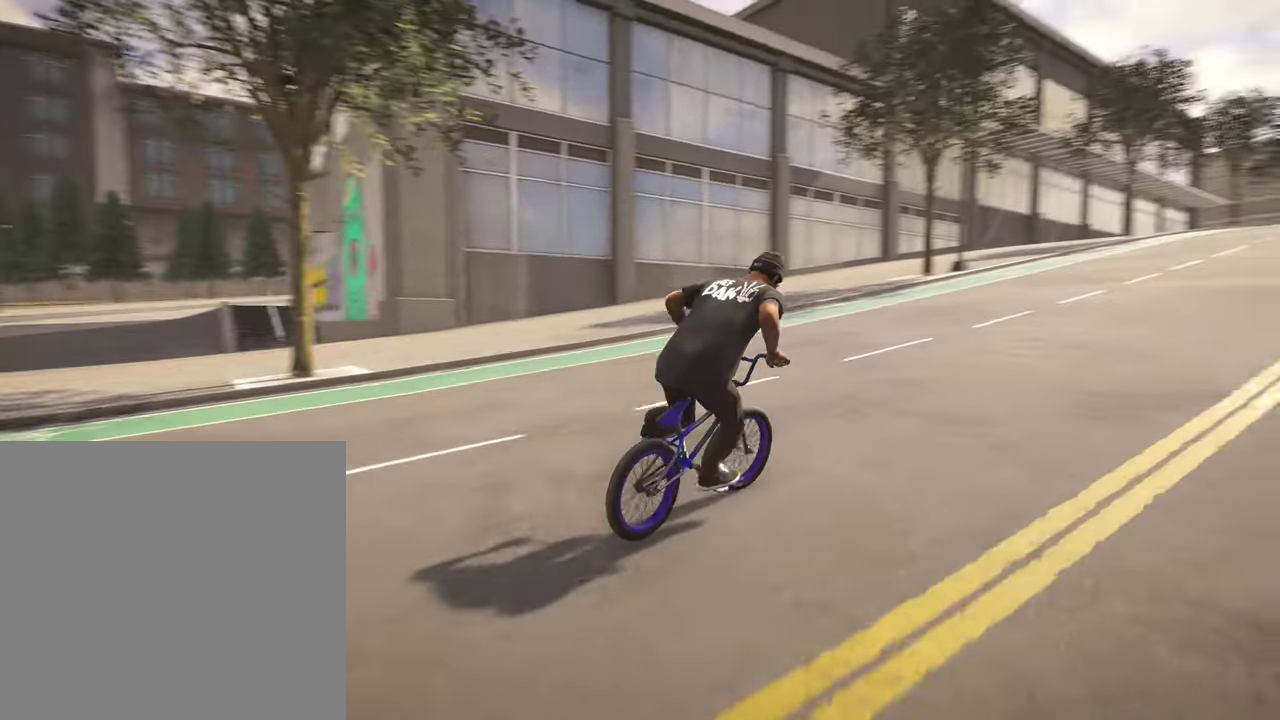
{"dt_ms": 300, "buttons": ["A"], "left_stick": "up-right", "right_stick": "center", "events": [[50, "A", "up"], [150, "A", "down"], [217, "A", "up"], [300, "A", "down"]]}
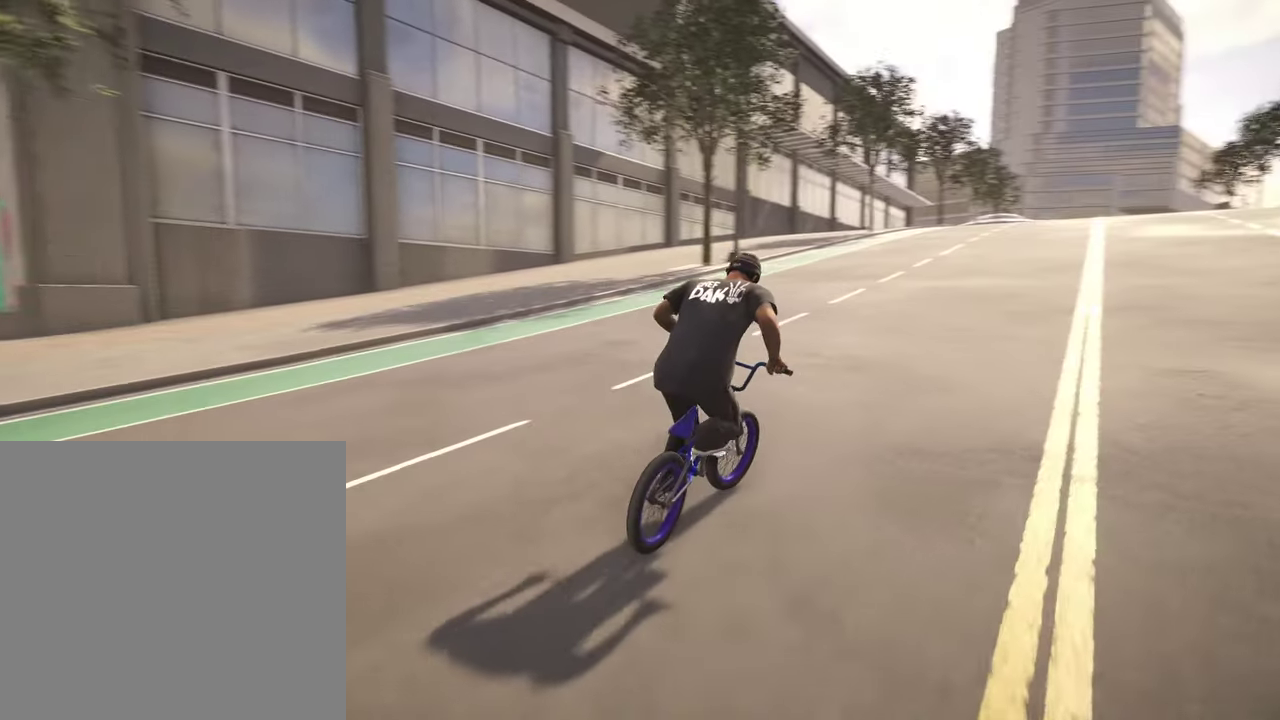
{"dt_ms": 800, "buttons": [], "left_stick": "up", "right_stick": "center", "events": [[100, "A", "up"], [134, "left_stick", "up"], [184, "A", "down"], [267, "A", "up"], [350, "A", "down"], [434, "A", "up"], [534, "A", "down"], [600, "A", "up"], [684, "A", "down"], [784, "A", "up"]]}
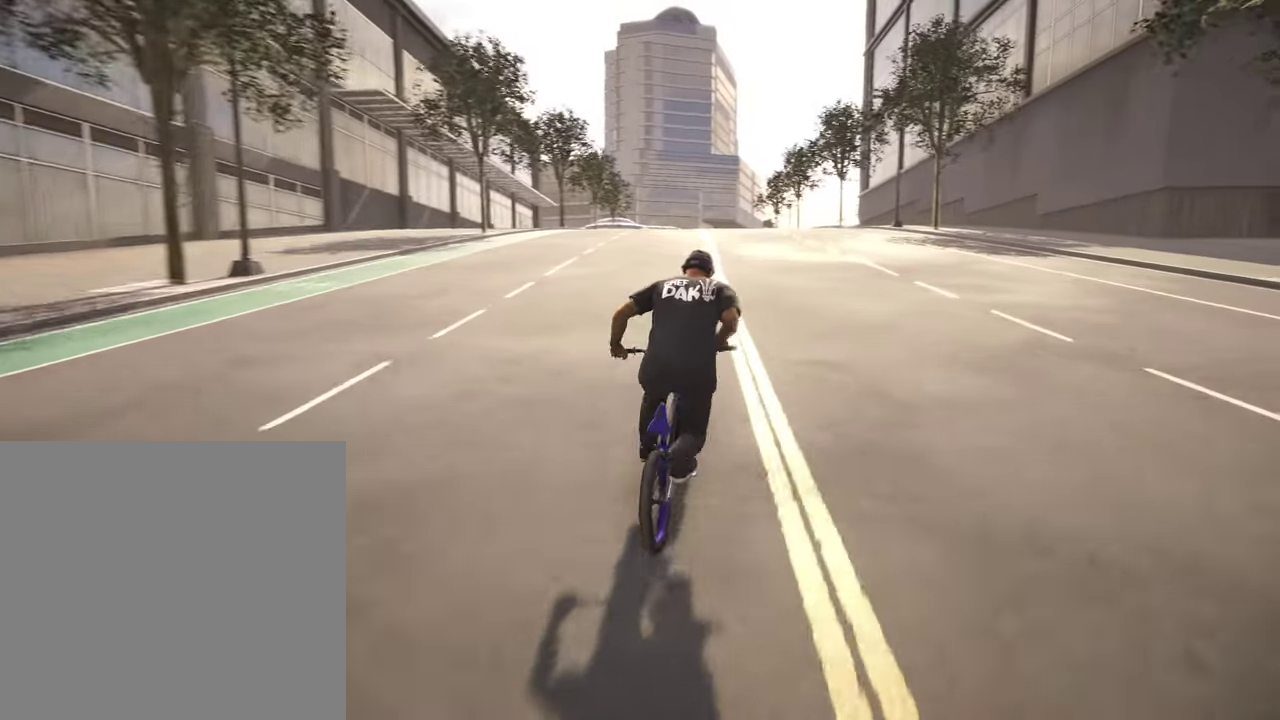
{"dt_ms": 400, "buttons": ["A"], "left_stick": "up", "right_stick": "center", "events": [[67, "A", "down"], [150, "A", "up"], [234, "A", "down"], [334, "A", "up"], [400, "A", "down"]]}
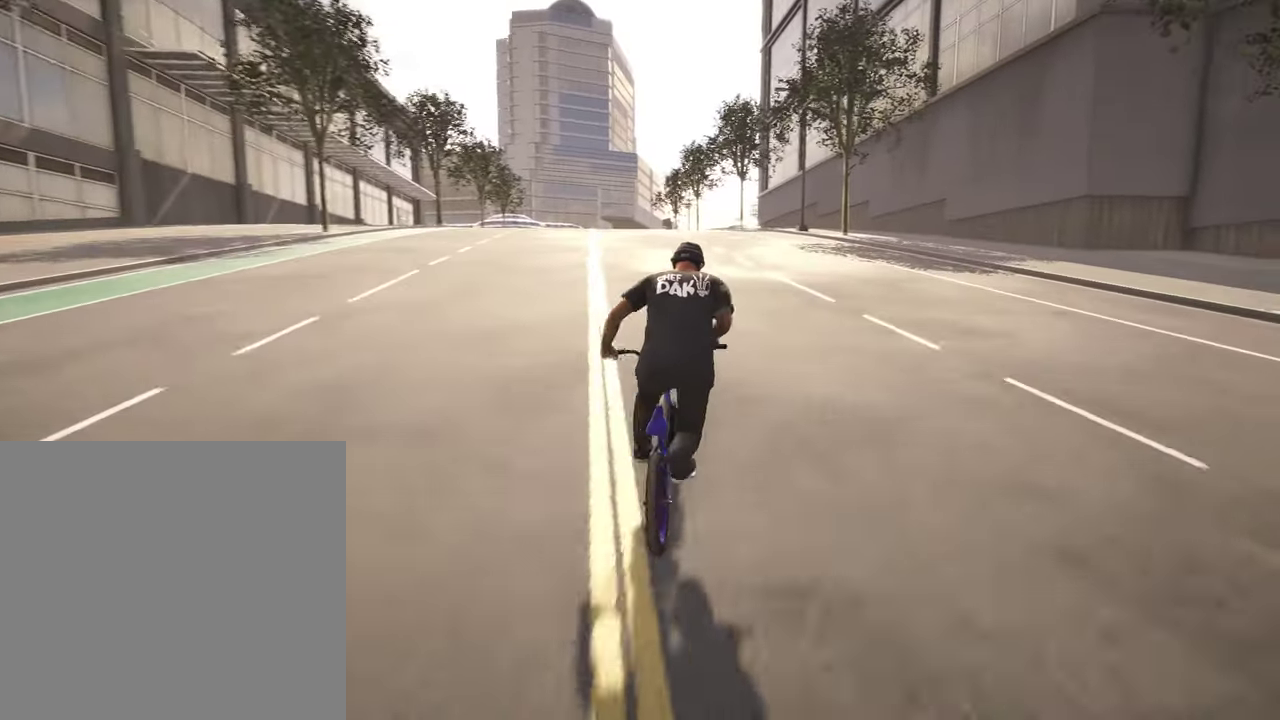
{"dt_ms": 500, "buttons": [], "left_stick": "up", "right_stick": "center", "events": [[84, "A", "up"], [167, "A", "down"], [250, "A", "up"], [334, "A", "down"], [417, "A", "up"]]}
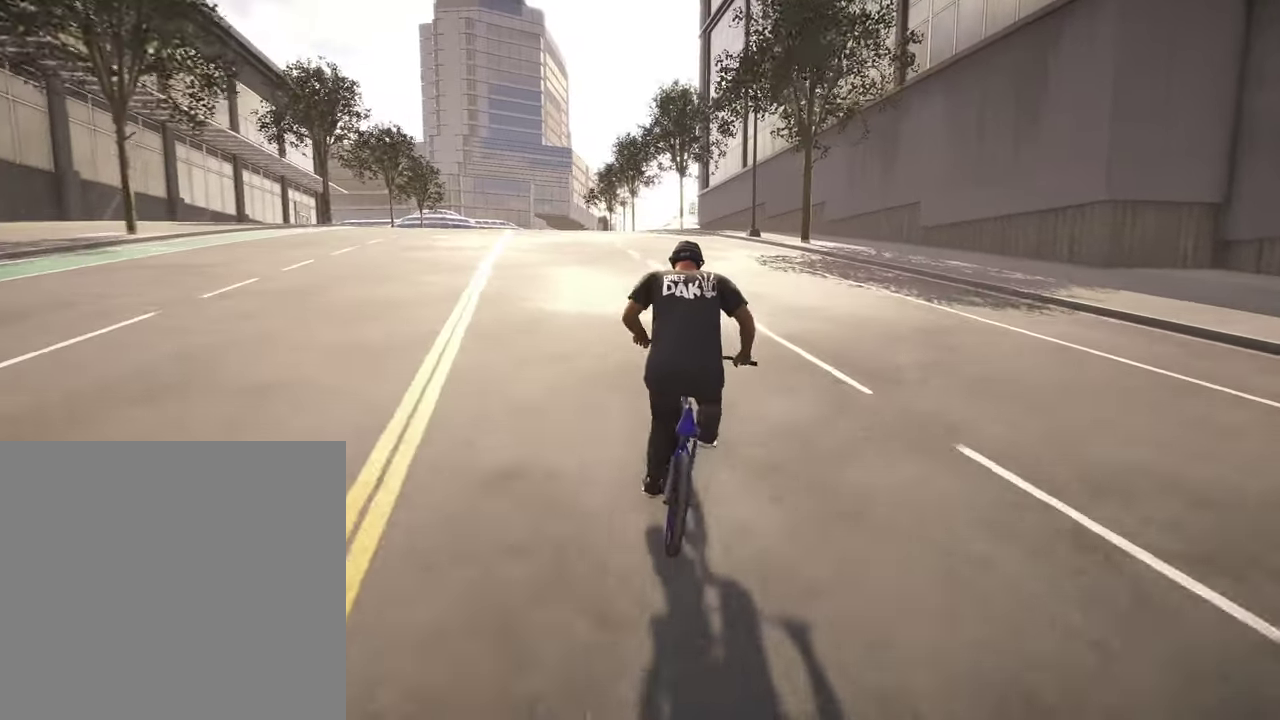
{"dt_ms": 500, "buttons": [], "left_stick": "up", "right_stick": "center", "events": [[17, "A", "down"], [100, "A", "up"], [184, "A", "down"], [267, "A", "up"], [367, "A", "down"], [450, "A", "up"]]}
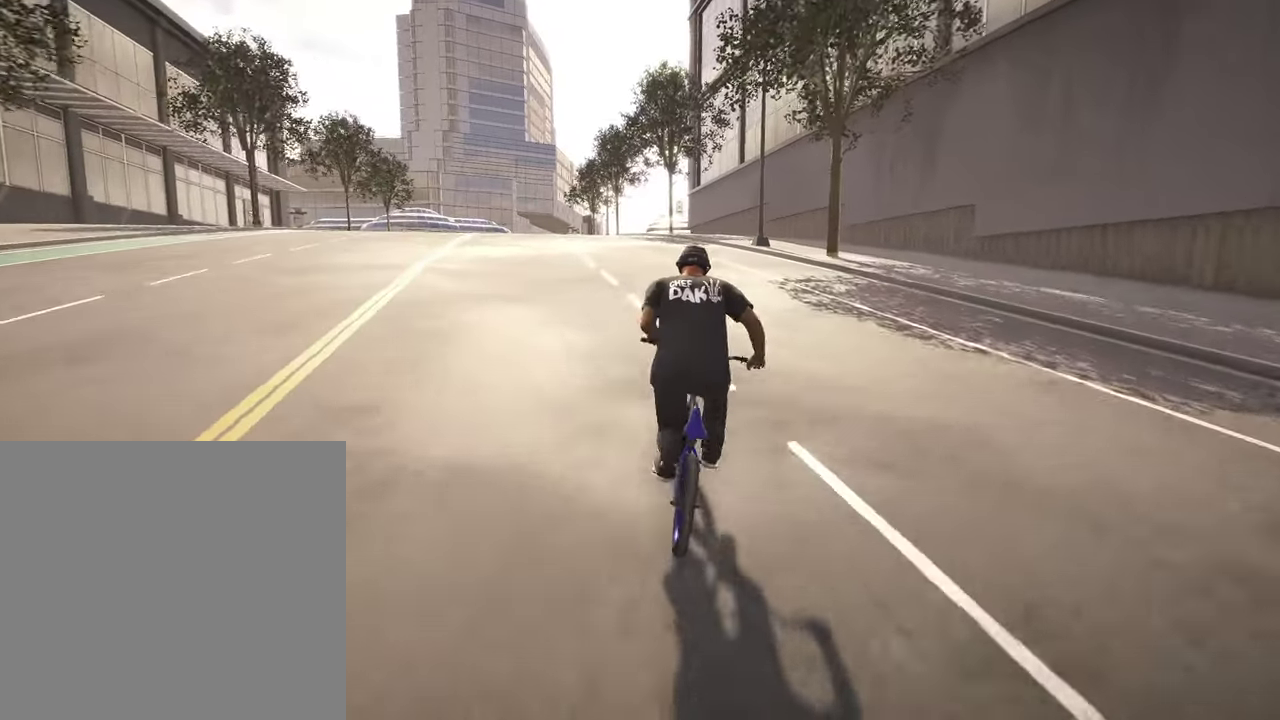
{"dt_ms": 300, "buttons": ["A"], "left_stick": "up", "right_stick": "center", "events": [[34, "A", "down"], [134, "A", "up"], [217, "A", "down"]]}
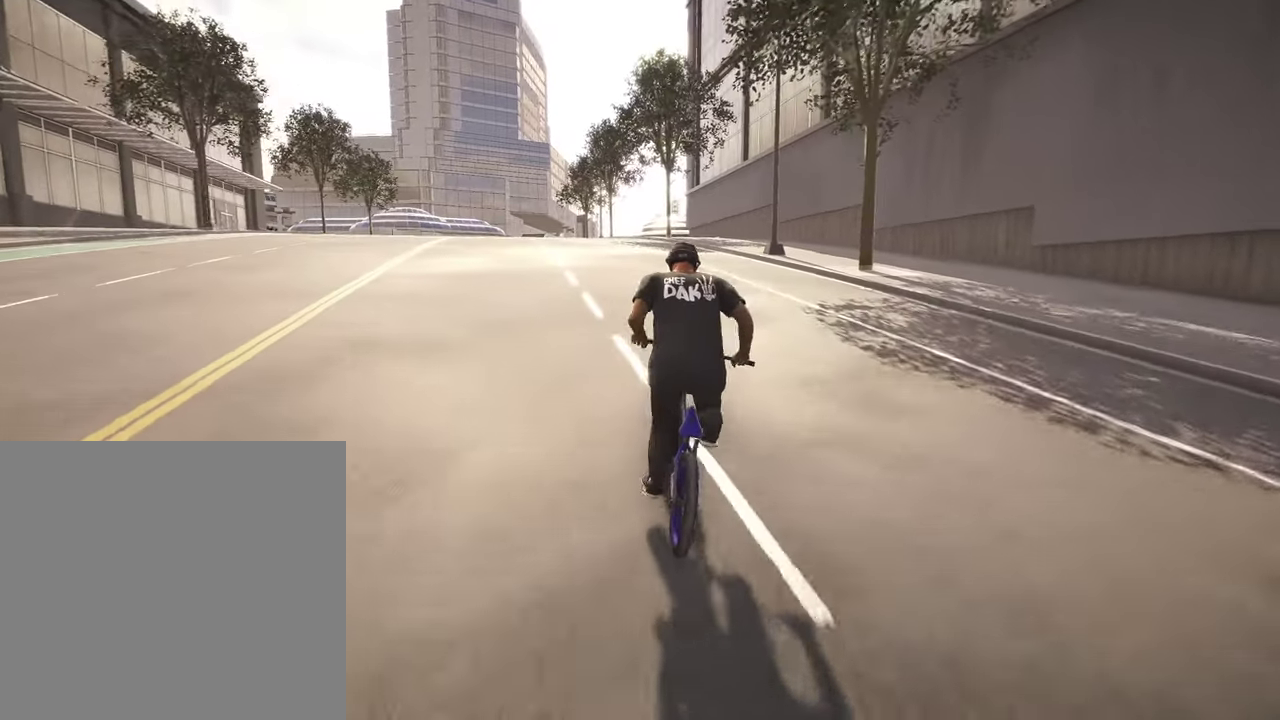
{"dt_ms": 700, "buttons": ["A"], "left_stick": "up", "right_stick": "center", "events": [[17, "A", "up"], [84, "A", "down"], [184, "A", "up"], [267, "A", "down"], [367, "A", "up"], [450, "A", "down"], [534, "A", "up"], [650, "A", "down"]]}
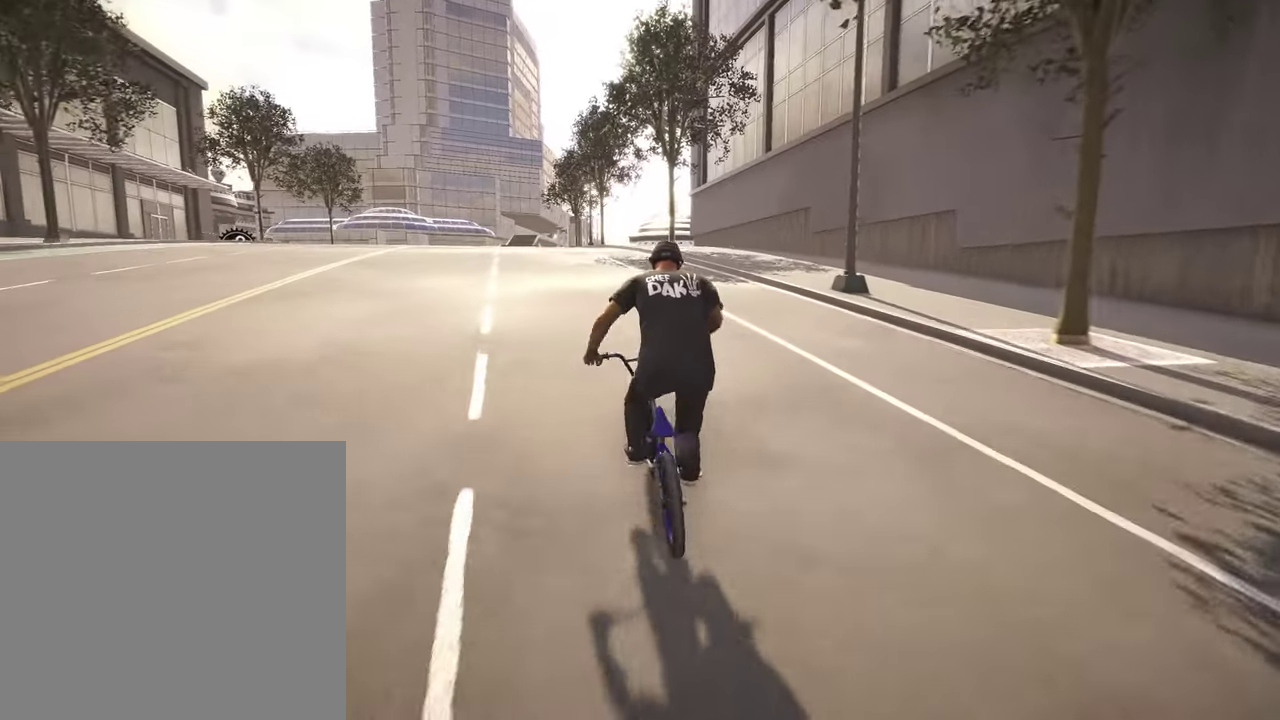
{"dt_ms": 700, "buttons": ["A"], "left_stick": "up", "right_stick": "center", "events": [[17, "A", "up"], [117, "A", "down"], [200, "A", "up"], [300, "A", "down"], [384, "A", "up"], [484, "A", "down"], [567, "A", "up"], [667, "A", "down"]]}
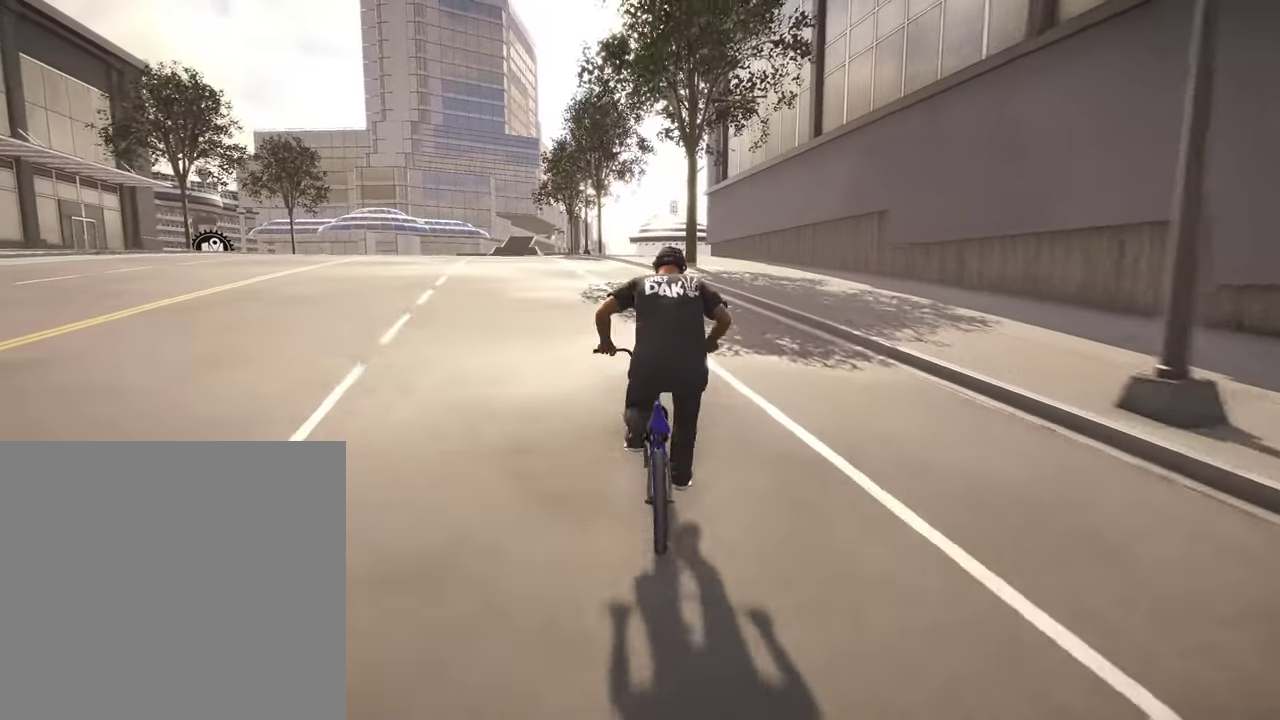
{"dt_ms": 300, "buttons": [], "left_stick": "up", "right_stick": "center", "events": [[50, "A", "up"], [134, "A", "down"], [217, "A", "up"]]}
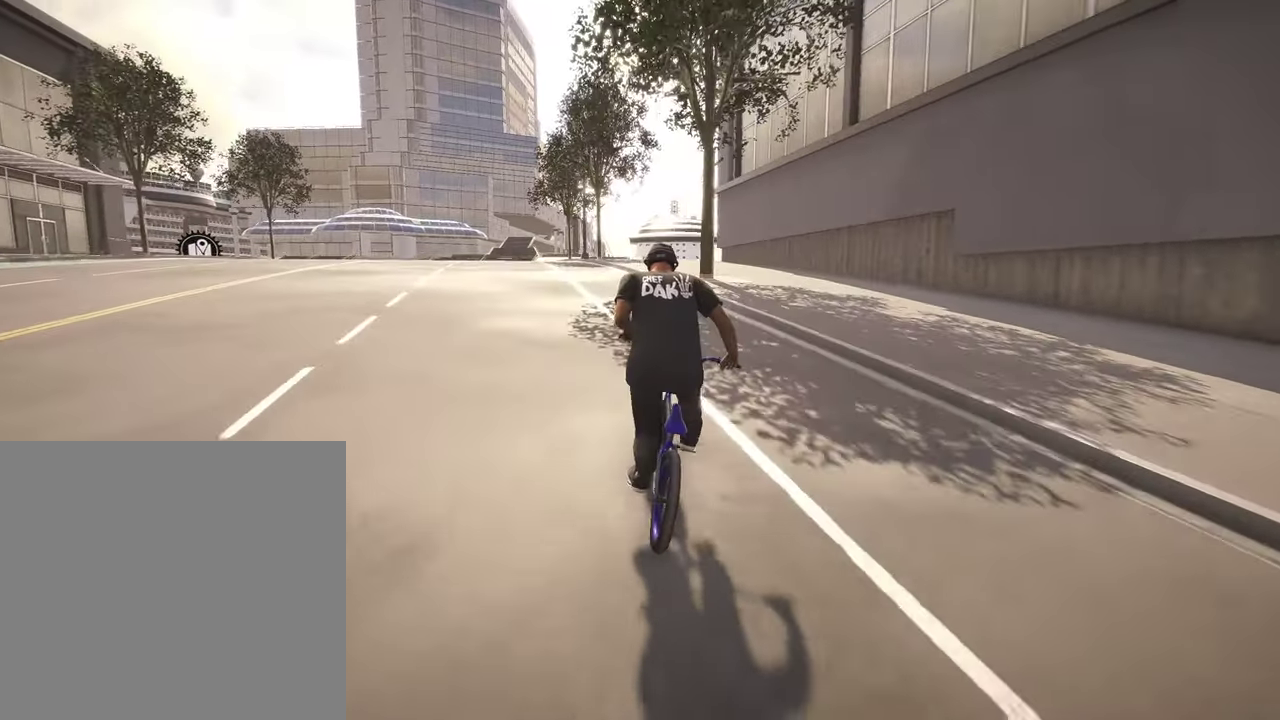
{"dt_ms": 500, "buttons": [], "left_stick": "up", "right_stick": "center", "events": [[17, "A", "down"], [100, "A", "up"], [184, "A", "down"], [267, "A", "up"], [367, "A", "down"], [450, "A", "up"]]}
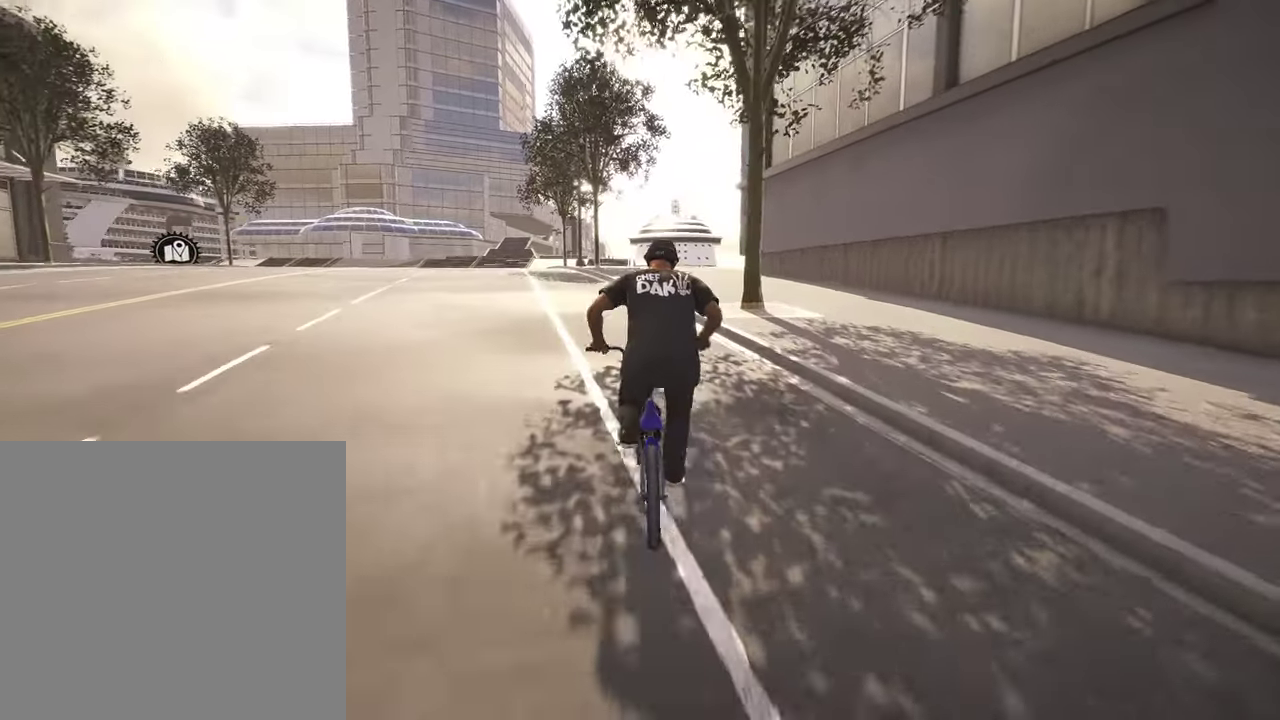
{"dt_ms": 500, "buttons": [], "left_stick": "center", "right_stick": "down", "events": [[100, "left_stick", "center"], [367, "right_stick", "down"], [384, "left_stick", "right"], [450, "left_stick", "center"]]}
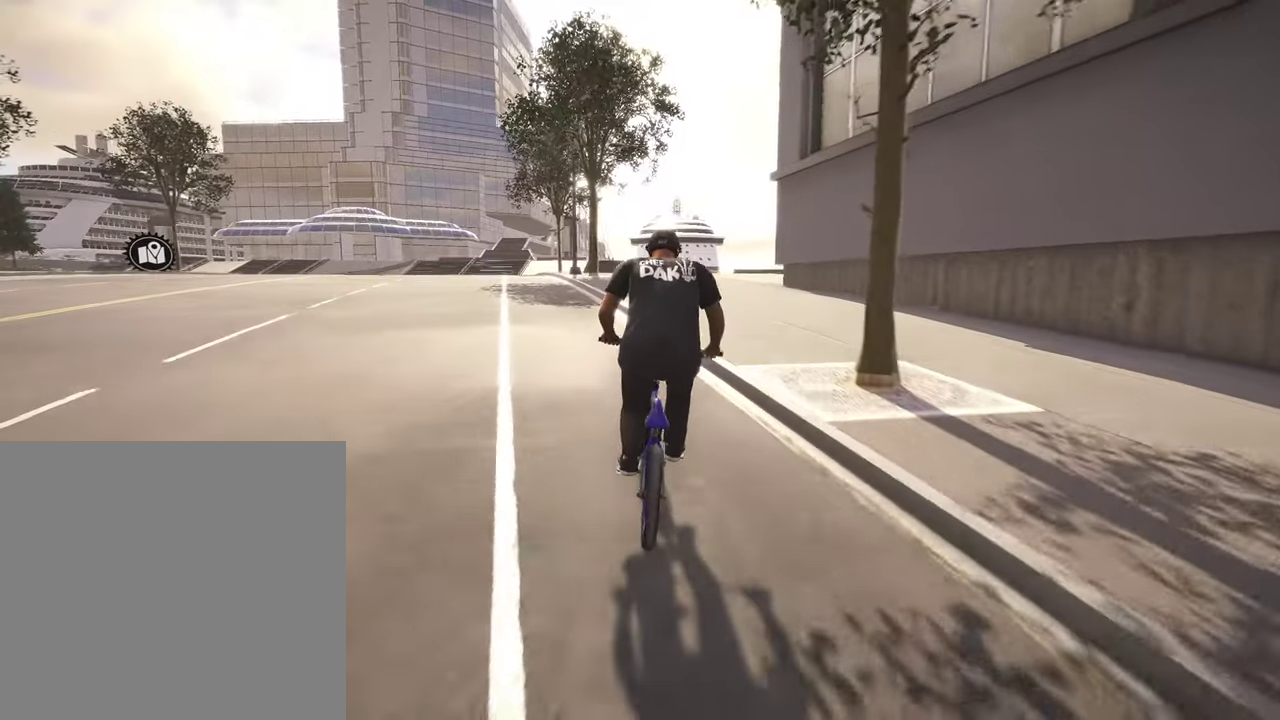
{"dt_ms": 400, "buttons": ["R1"], "left_stick": "center", "right_stick": "down", "events": [[200, "right_stick", "up"], [300, "right_stick", "down"], [334, "R1", "down"]]}
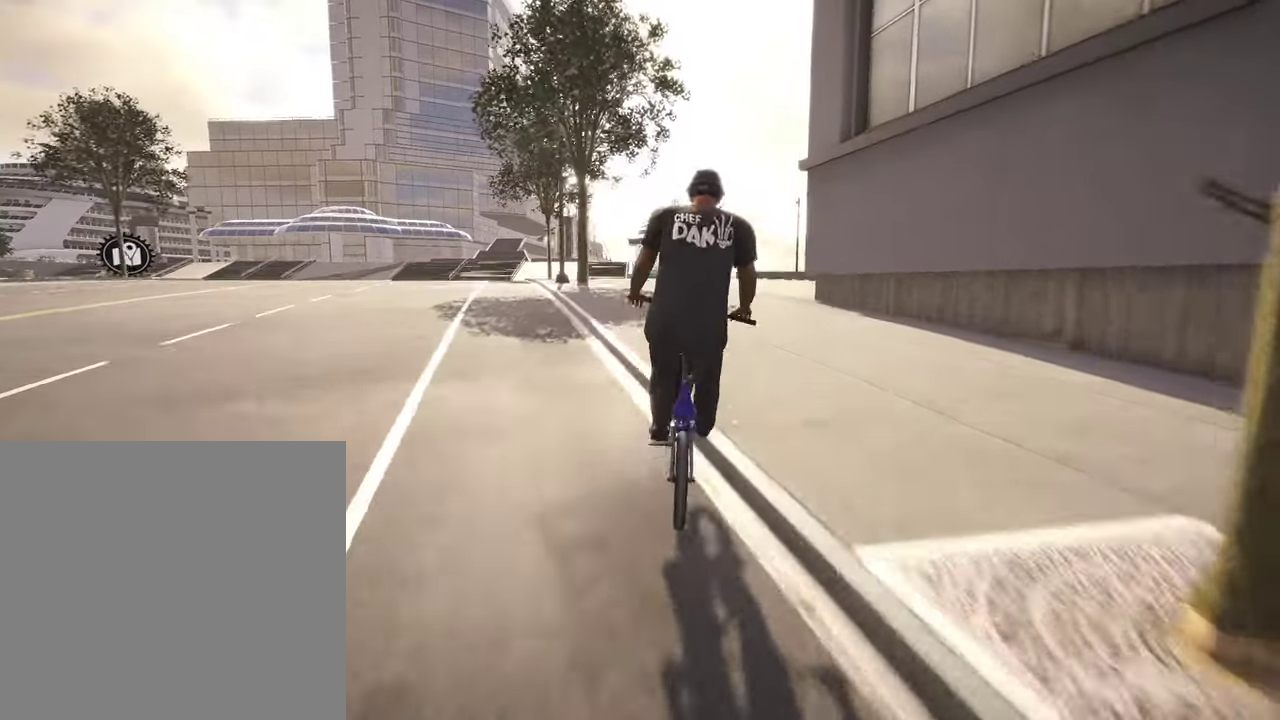
{"dt_ms": 800, "buttons": [], "left_stick": "center", "right_stick": "center", "events": [[50, "R1", "up"], [67, "right_stick", "center"]]}
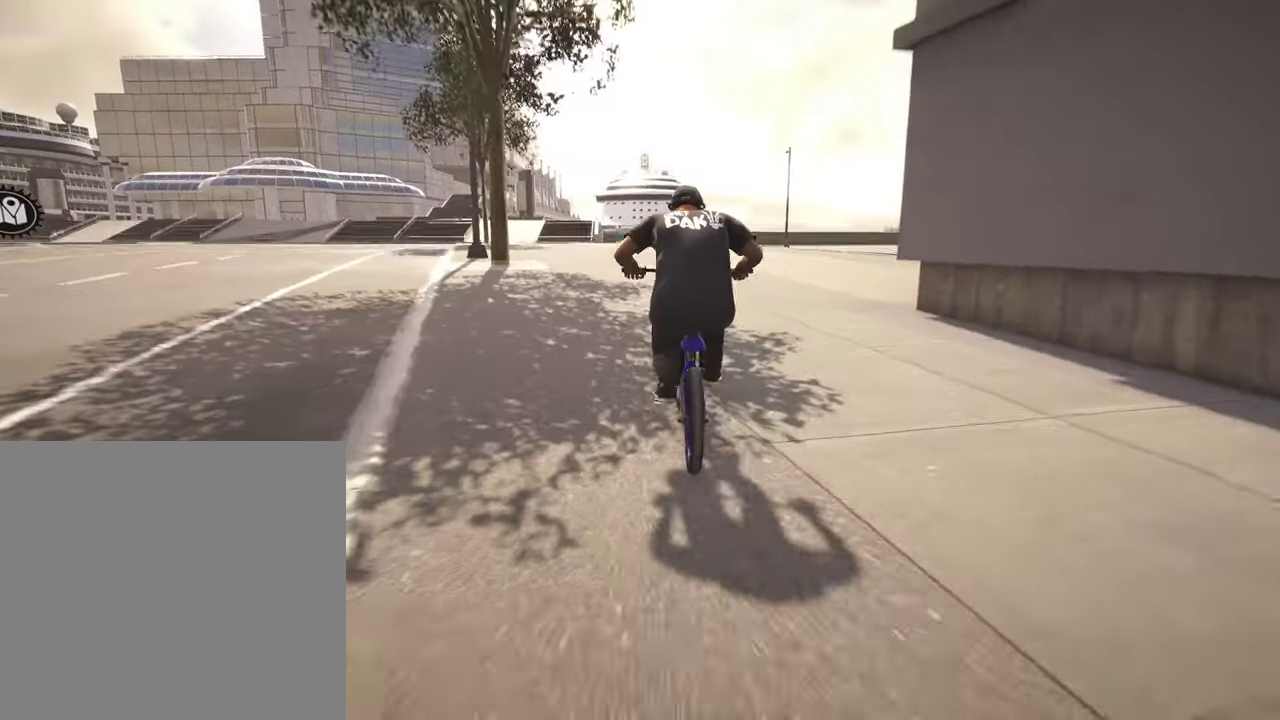
{"dt_ms": 300, "buttons": [], "left_stick": "center", "right_stick": "down", "events": [[100, "right_stick", "down"]]}
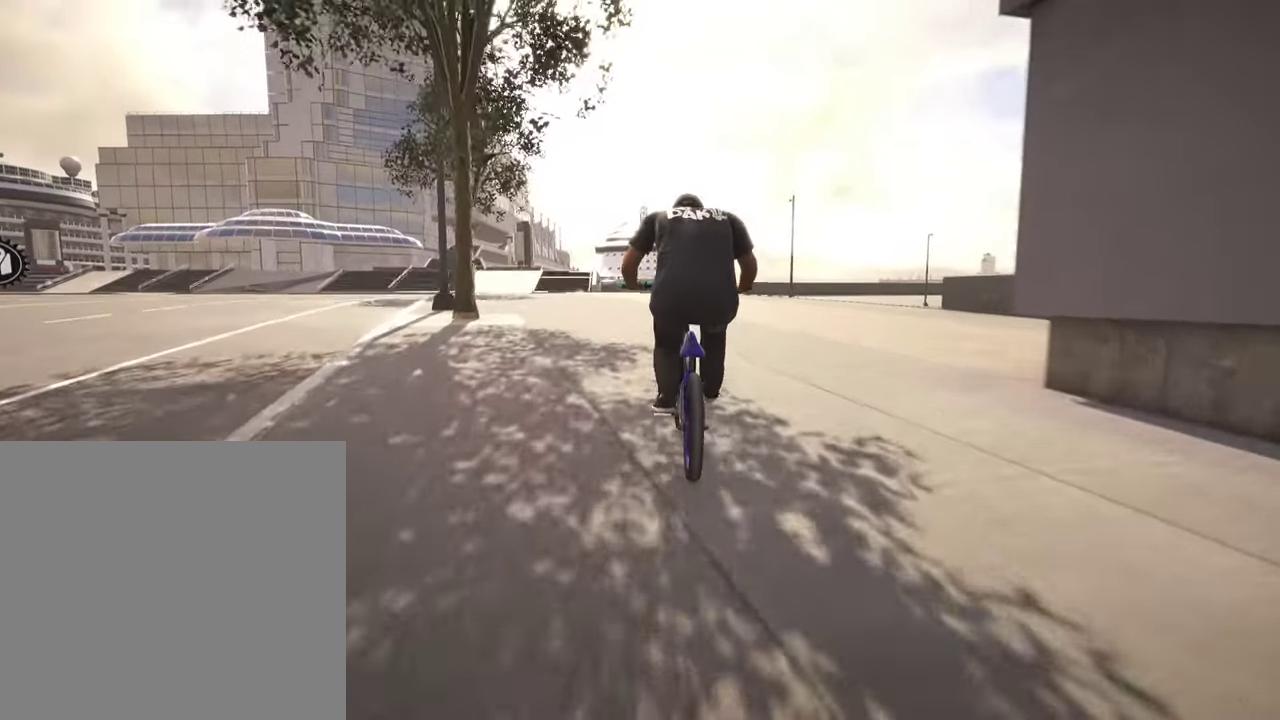
{"dt_ms": 600, "buttons": ["R1"], "left_stick": "center", "right_stick": "down-left", "events": [[134, "right_stick", "up"], [250, "right_stick", "down-left"], [317, "R1", "down"]]}
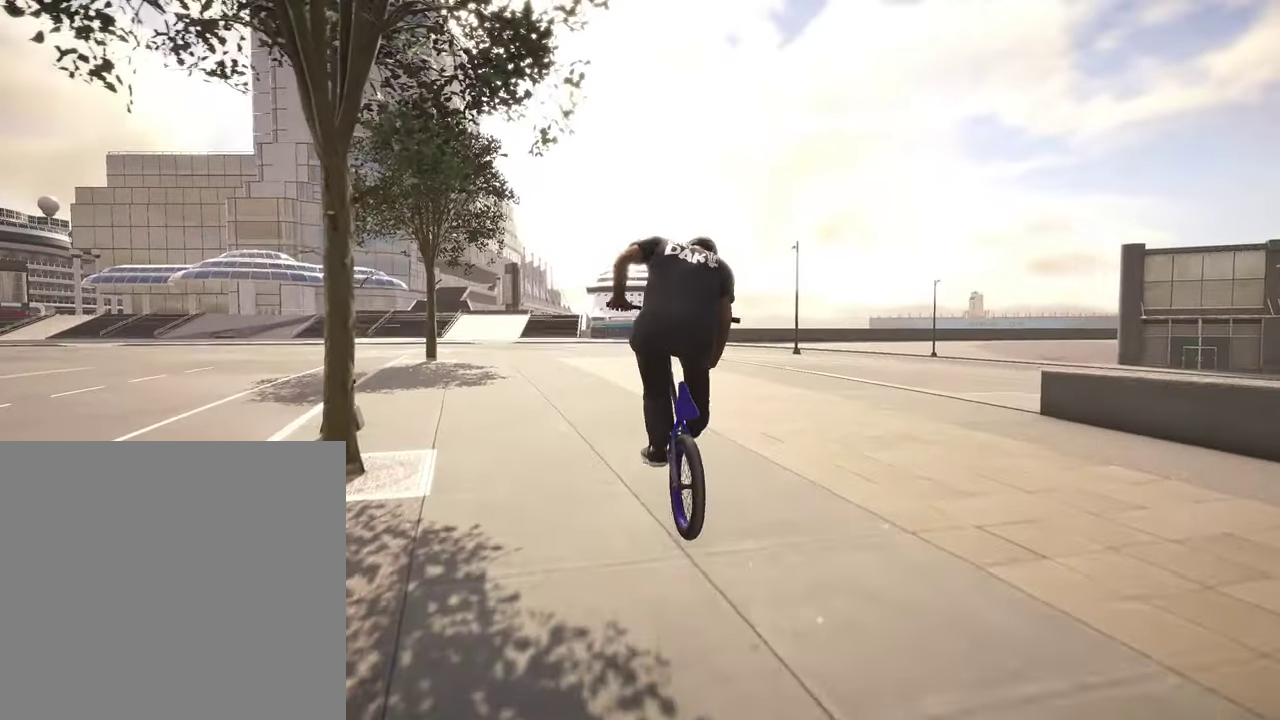
{"dt_ms": 400, "buttons": [], "left_stick": "center", "right_stick": "center", "events": [[217, "R1", "up"], [234, "right_stick", "center"]]}
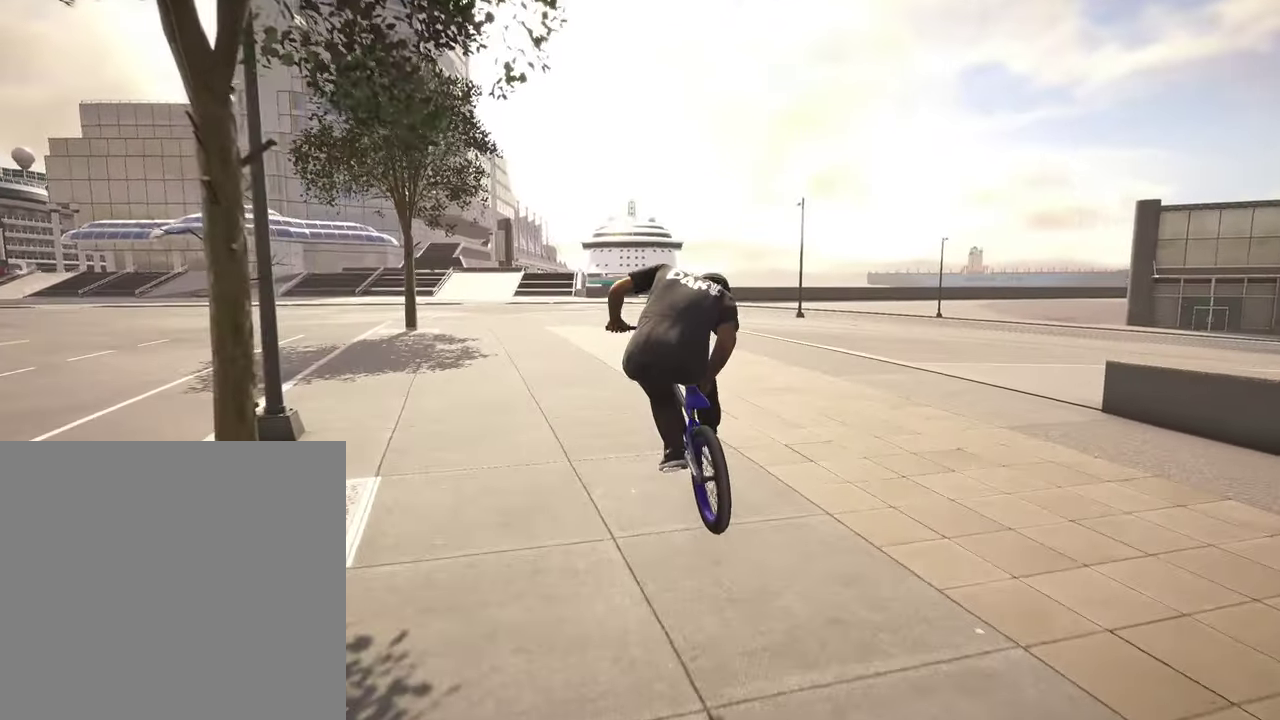
{"dt_ms": 400, "buttons": [], "left_stick": "center", "right_stick": "center", "events": []}
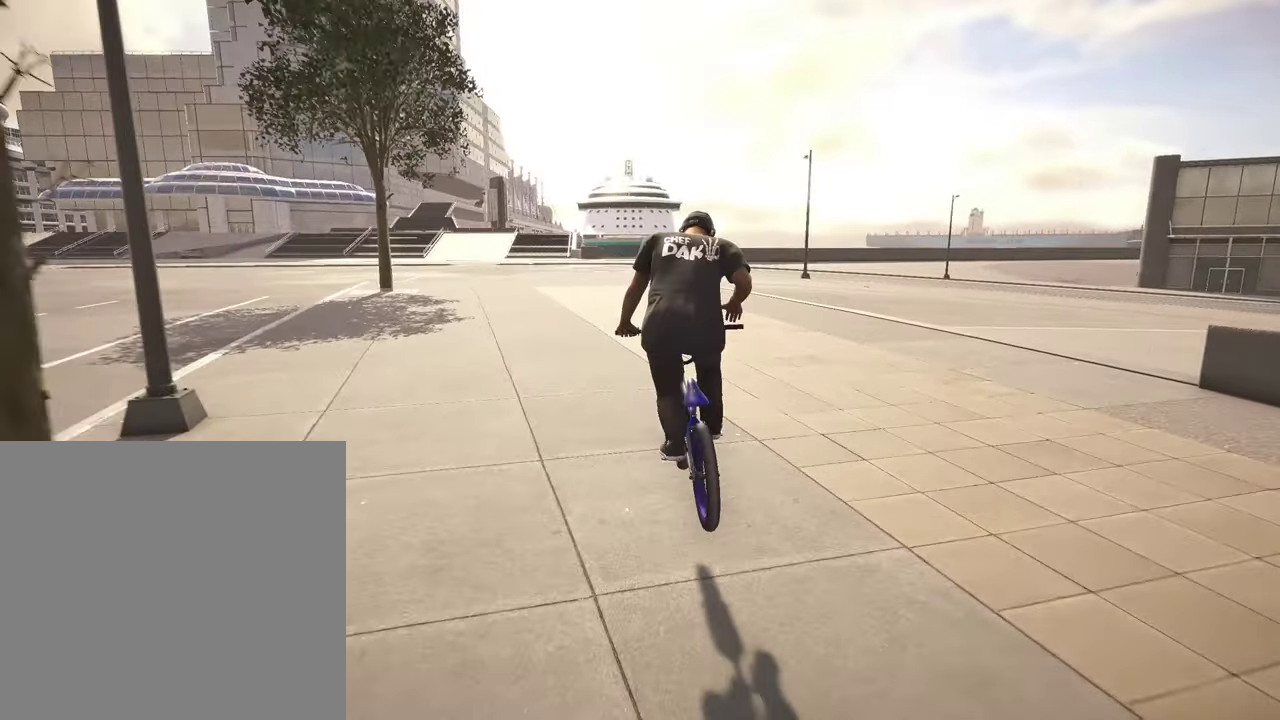
{"dt_ms": 600, "buttons": [], "left_stick": "up", "right_stick": "center", "events": [[317, "left_stick", "up-left"], [367, "A", "down"], [517, "A", "up"], [550, "left_stick", "up"]]}
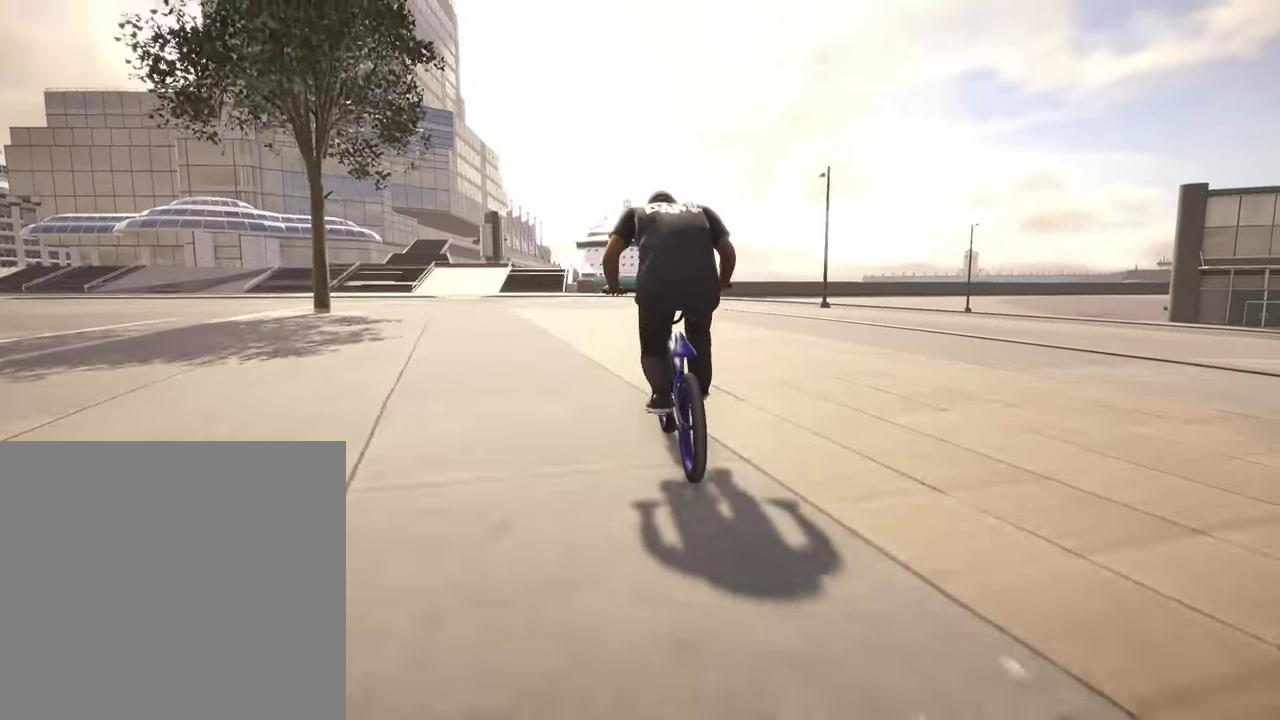
{"dt_ms": 300, "buttons": [], "left_stick": "center", "right_stick": "center", "events": [[17, "A", "down"], [150, "A", "up"], [284, "left_stick", "center"]]}
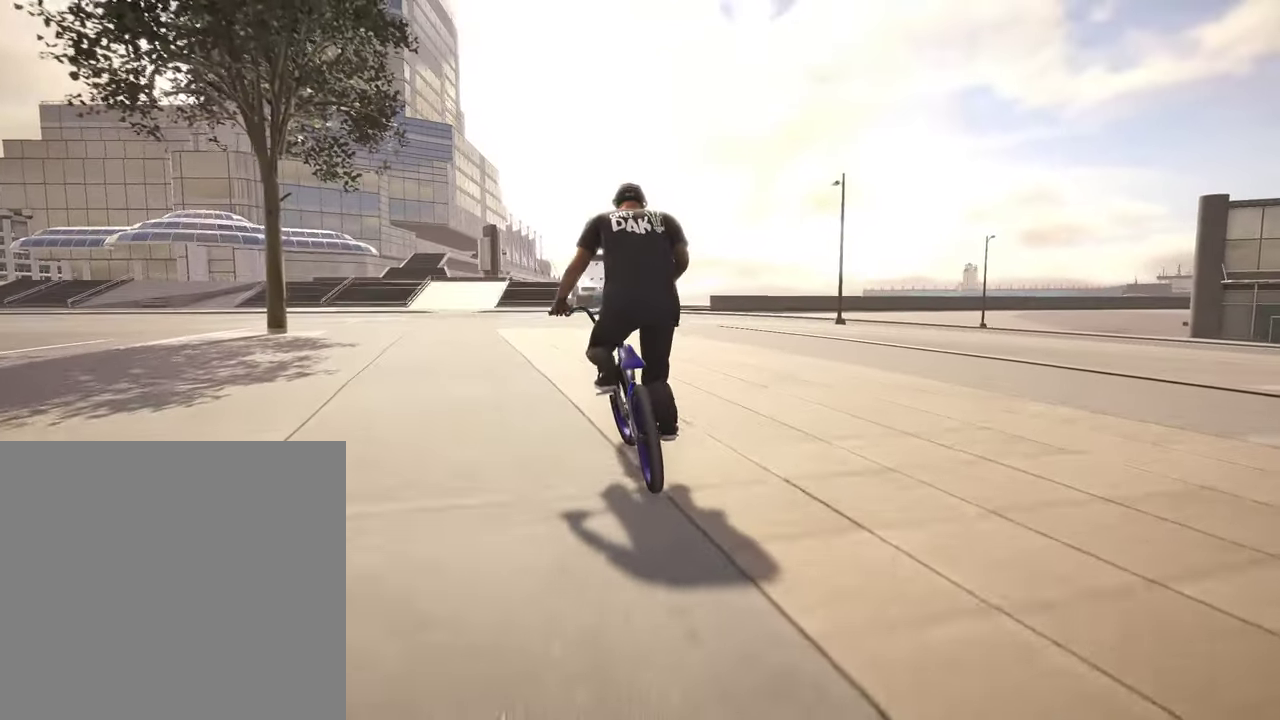
{"dt_ms": 800, "buttons": ["R1"], "left_stick": "center", "right_stick": "down-right", "events": [[67, "right_stick", "down"], [300, "right_stick", "up"], [417, "right_stick", "center"], [467, "right_stick", "down"], [517, "R1", "down"], [517, "right_stick", "down-right"]]}
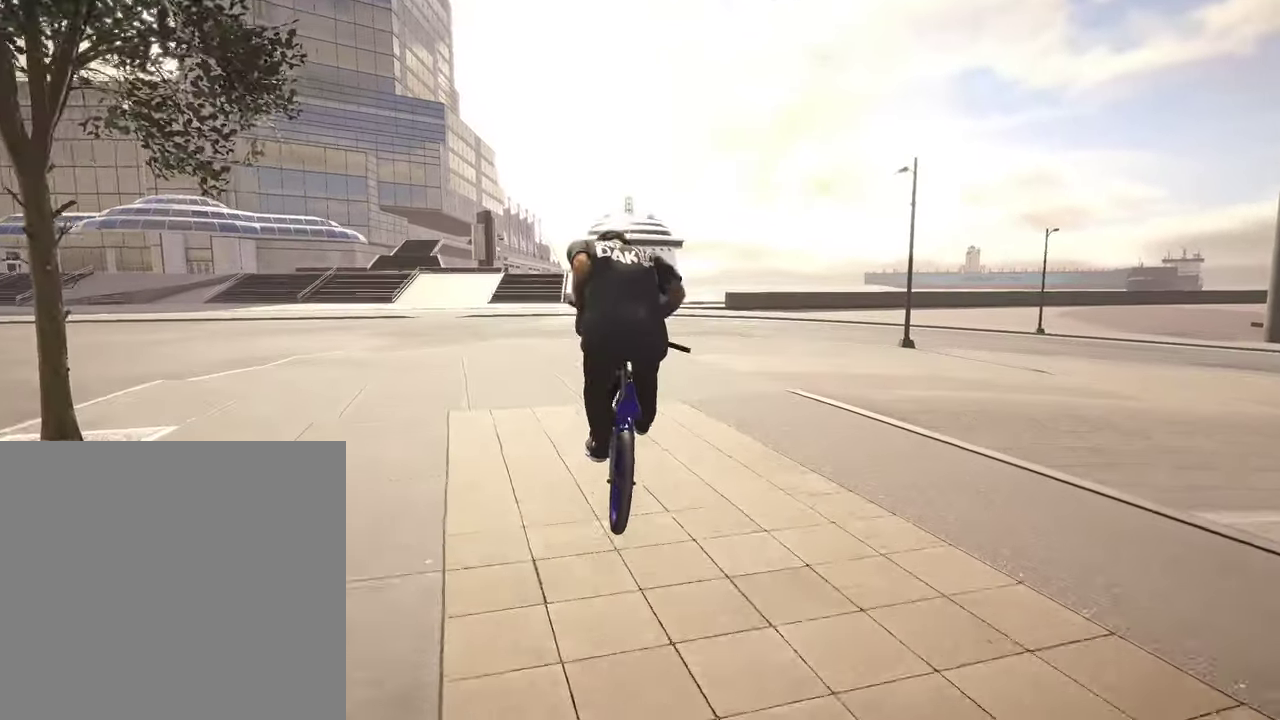
{"dt_ms": 400, "buttons": [], "left_stick": "center", "right_stick": "center", "events": [[50, "R1", "up"], [50, "right_stick", "center"]]}
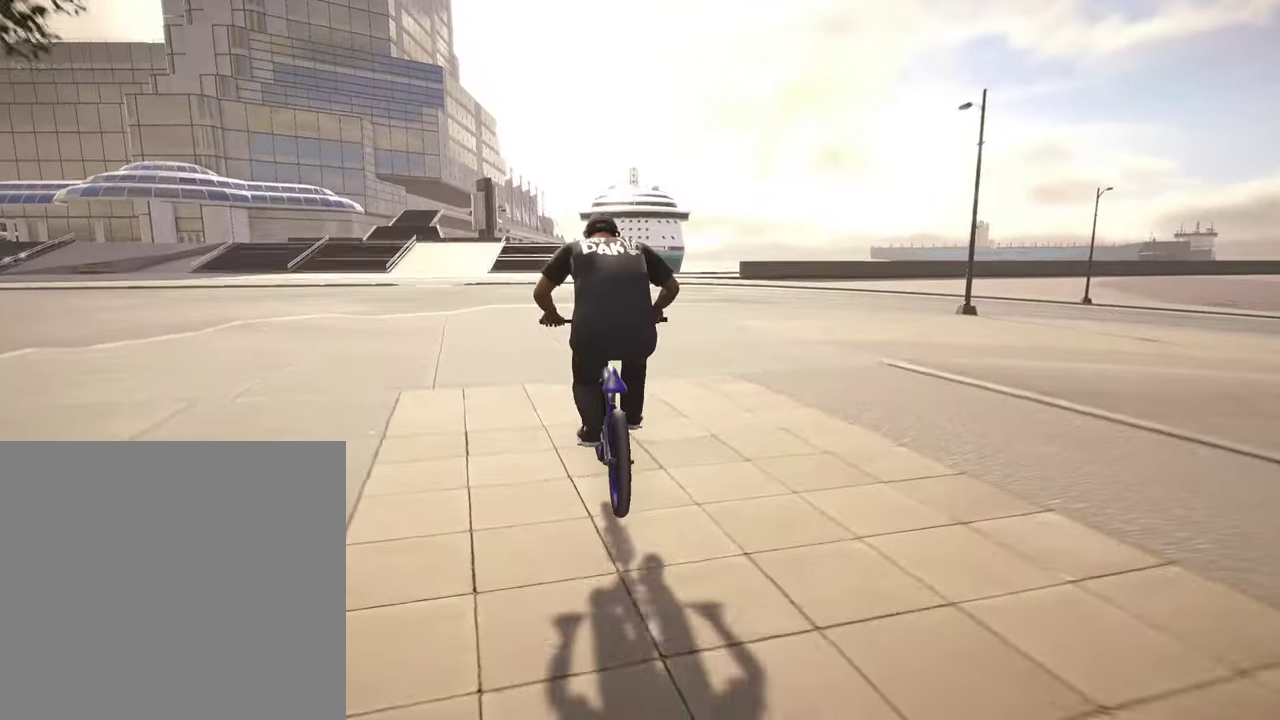
{"dt_ms": 400, "buttons": [], "left_stick": "center", "right_stick": "center", "events": [[50, "right_stick", "down"], [267, "right_stick", "up"], [400, "right_stick", "center"]]}
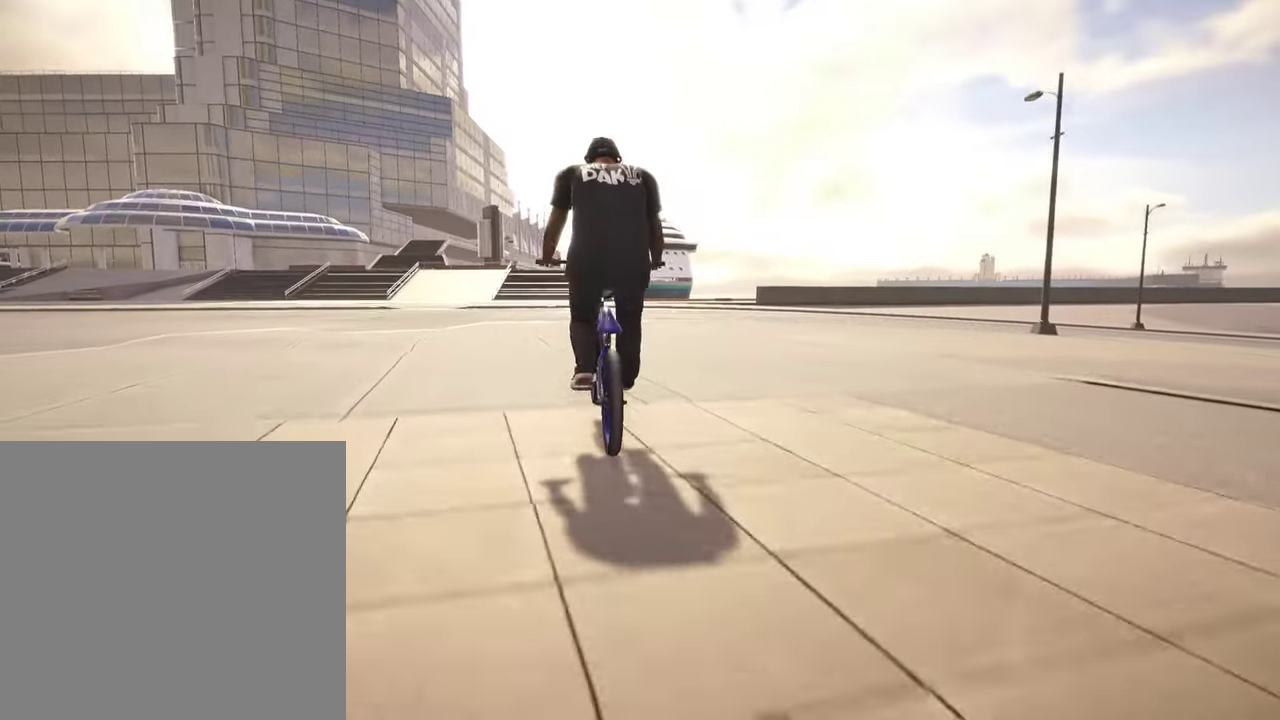
{"dt_ms": 600, "buttons": [], "left_stick": "center", "right_stick": "center", "events": [[84, "R1", "down"], [84, "right_stick", "down-right"], [384, "R1", "up"], [417, "right_stick", "center"]]}